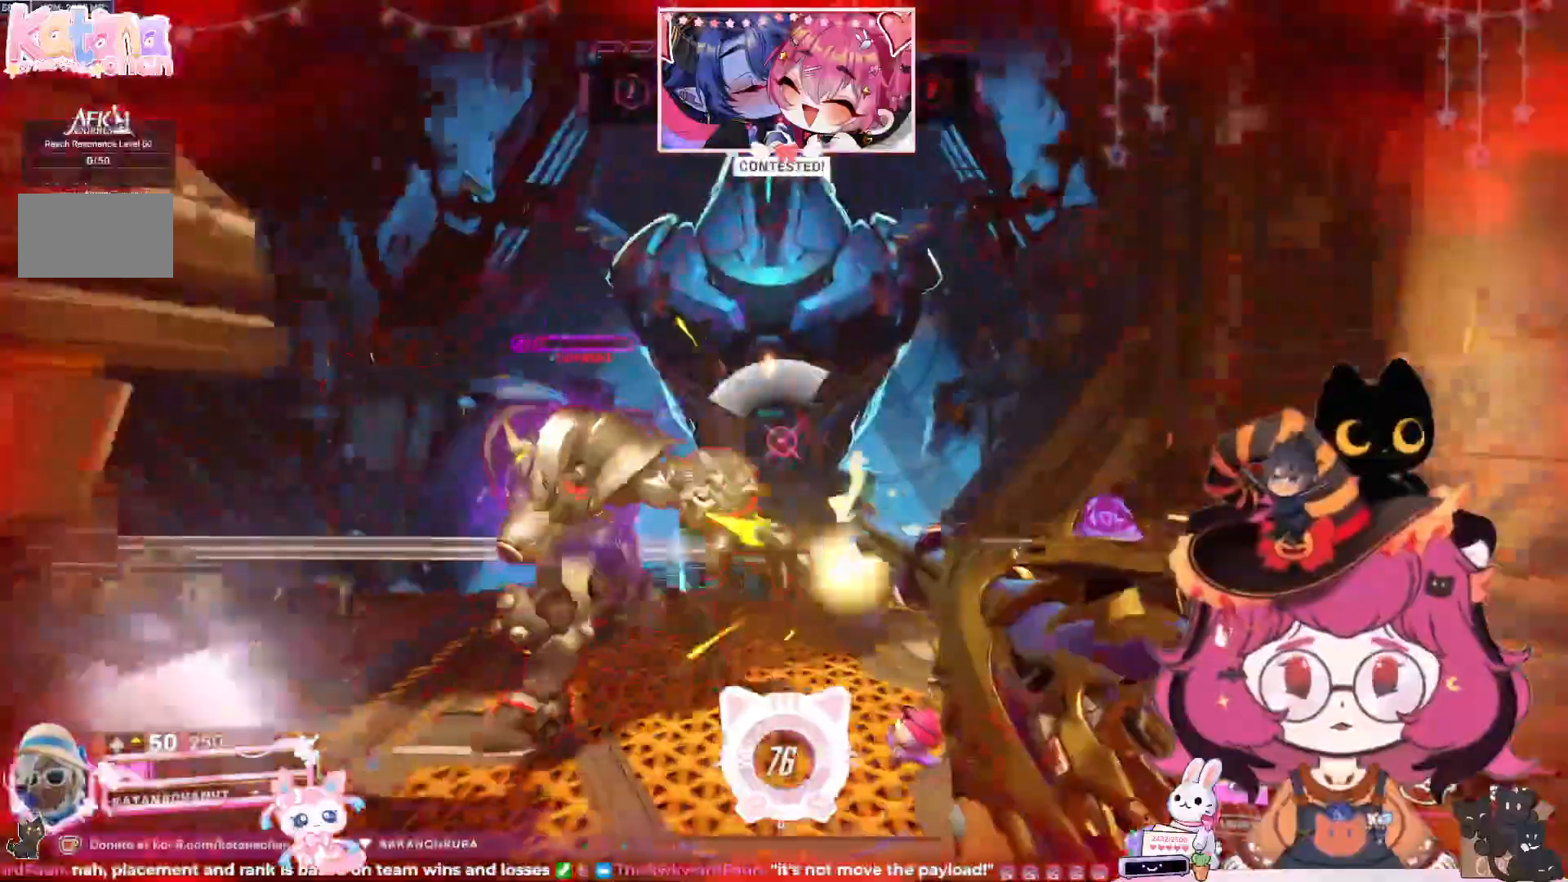
Gameplay with keyboard and mouse; each line is a JSON object with the keys and mouse buttons held at the frame after it. "events" lists presses ("down") and releases ("up") of "a", "ctrl", "d", "e", "q", "s", "shift", "space", "w", "mouse_left", "mouse_wheel", "mouse_right", "mouse_mb4" and "mouse_mb5" between this image and that frame as [ms after this image, input, new state], when the widget could be followed in between. "mouse_left", "mouse_wheel", "mouse_right", "mouse_mb4", "mouse_mb5" = the "left", "wheel", "right", "mb4", "mb5" buttons of the "mouse" list. No other keys are recorded. "wheel" means that the mouse wheel is clicked or scrolled. Mouse movement is not recorded.
{"keys": ["d", "s", "space"], "mouse": ["left"], "events": [[67, "space", "down"], [217, "space", "up"], [500, "space", "down"]]}
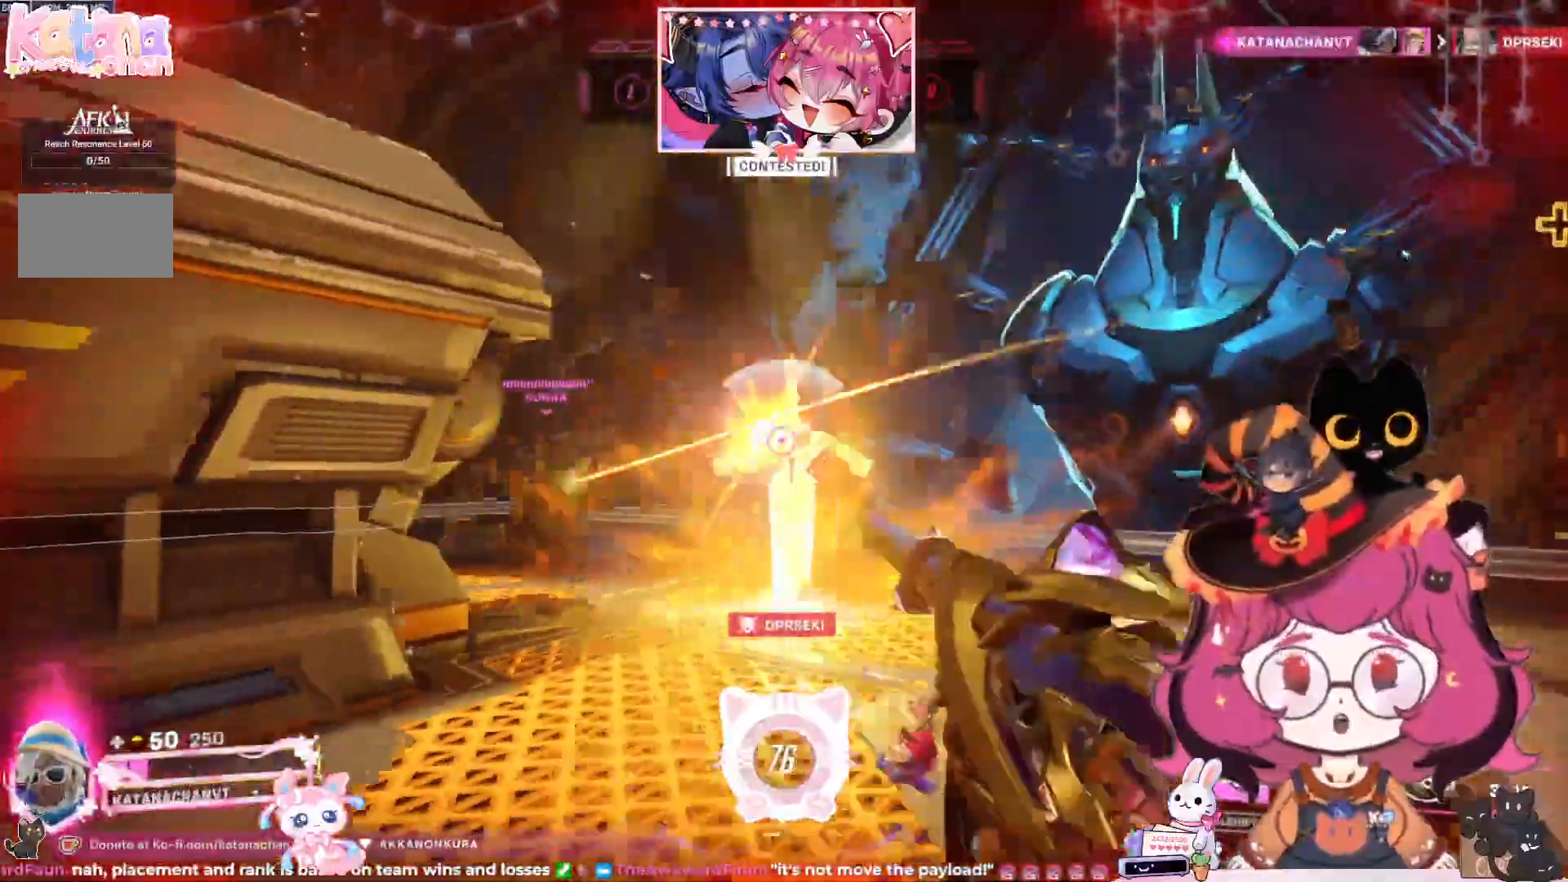
{"keys": ["d", "w"], "mouse": [], "events": [[117, "space", "up"], [250, "s", "up"], [383, "w", "down"], [500, "mouse_left", "up"]]}
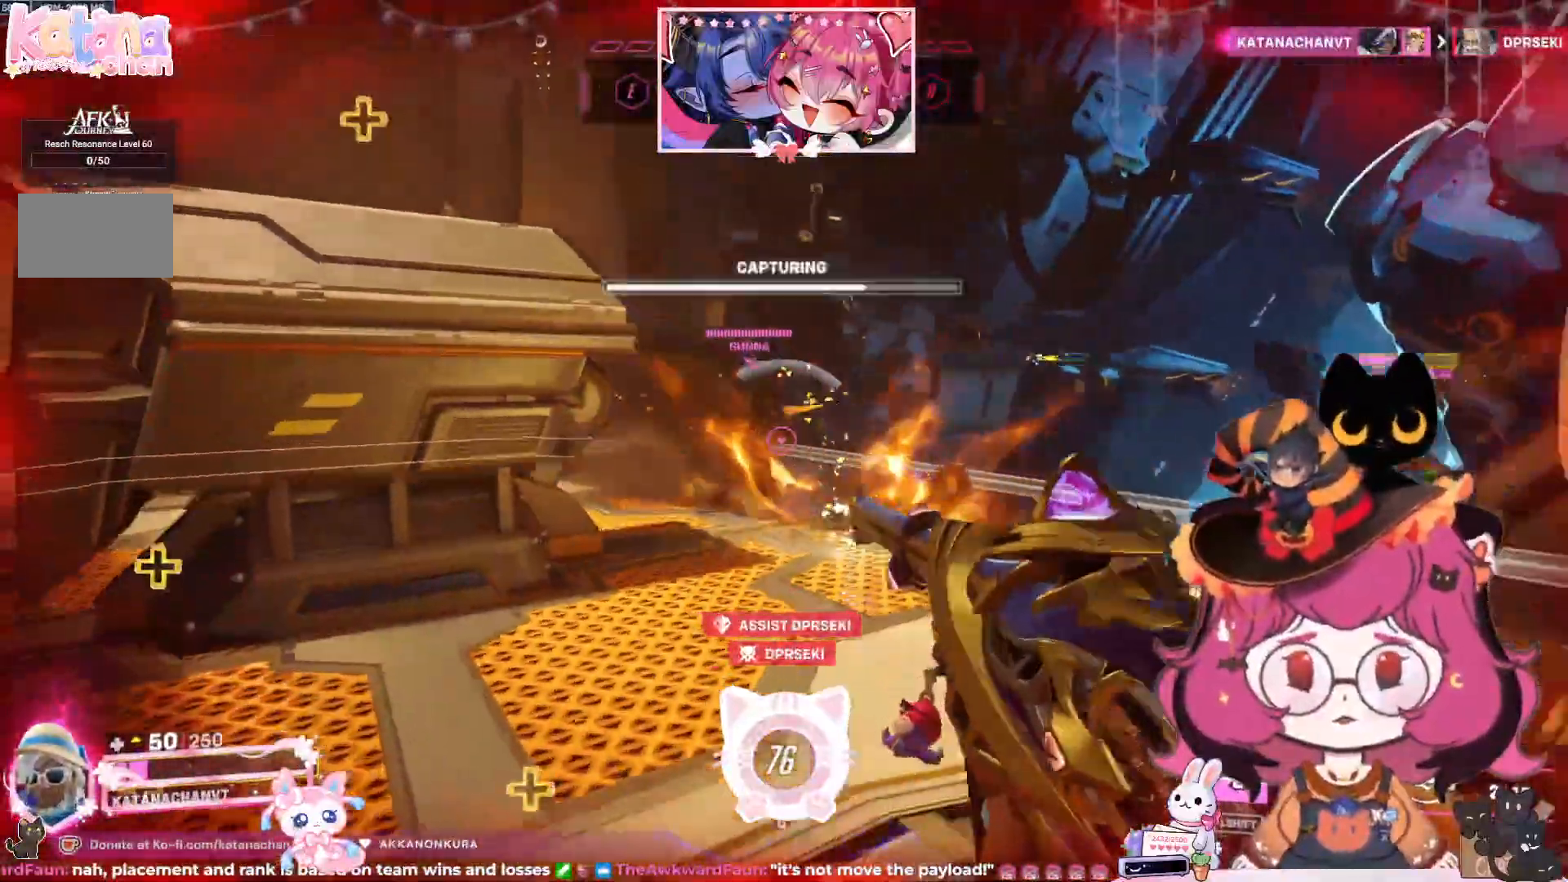
{"keys": ["d", "space", "w"], "mouse": ["left"]}
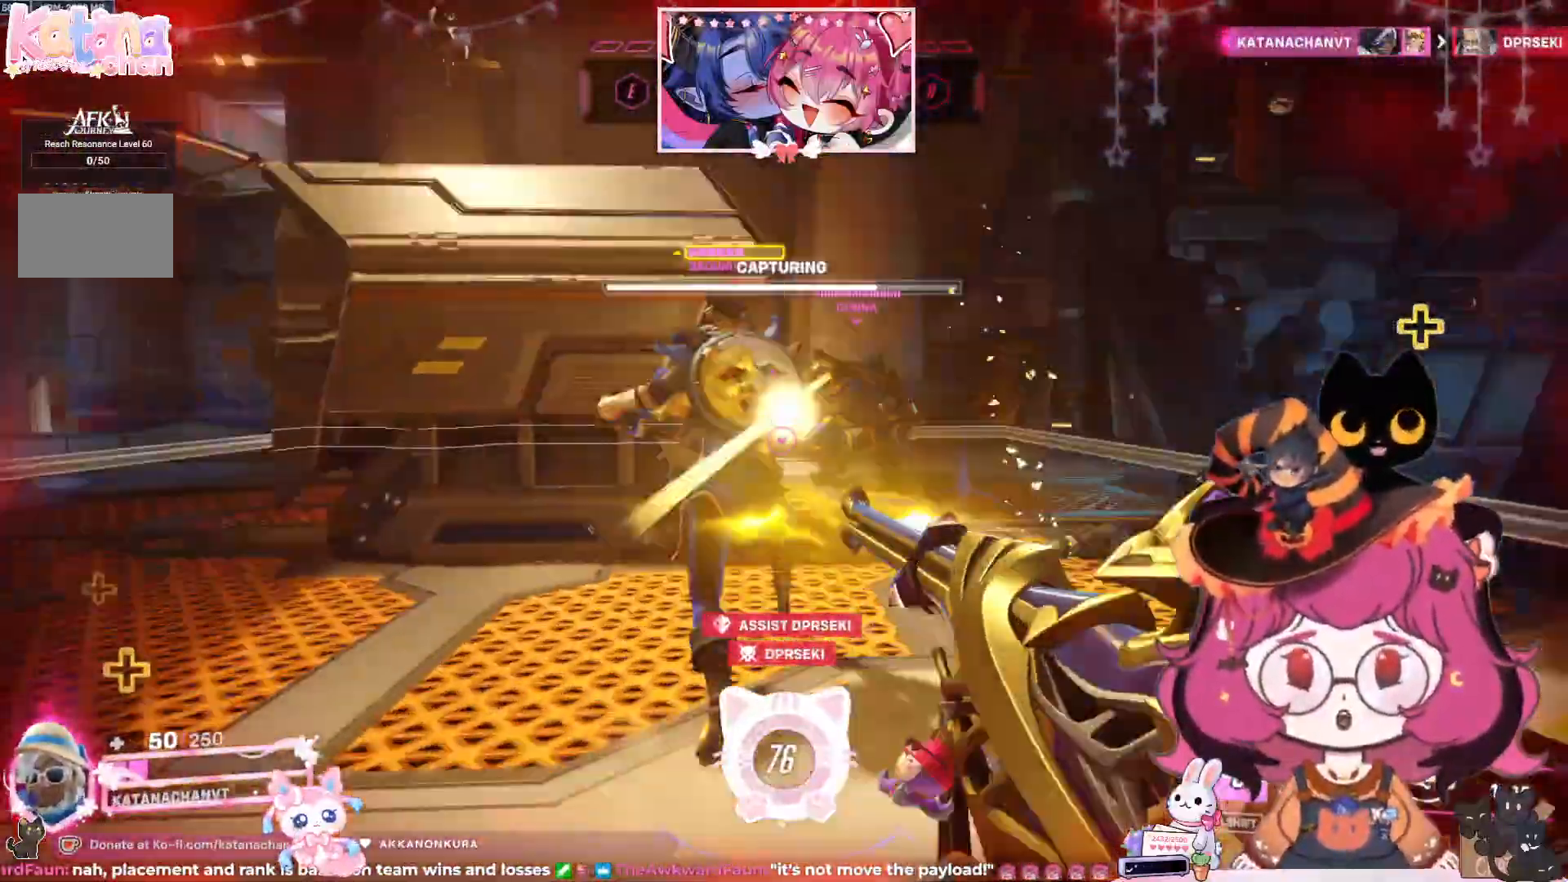
{"keys": ["d", "w"], "mouse": ["left"], "events": [[100, "space", "up"]]}
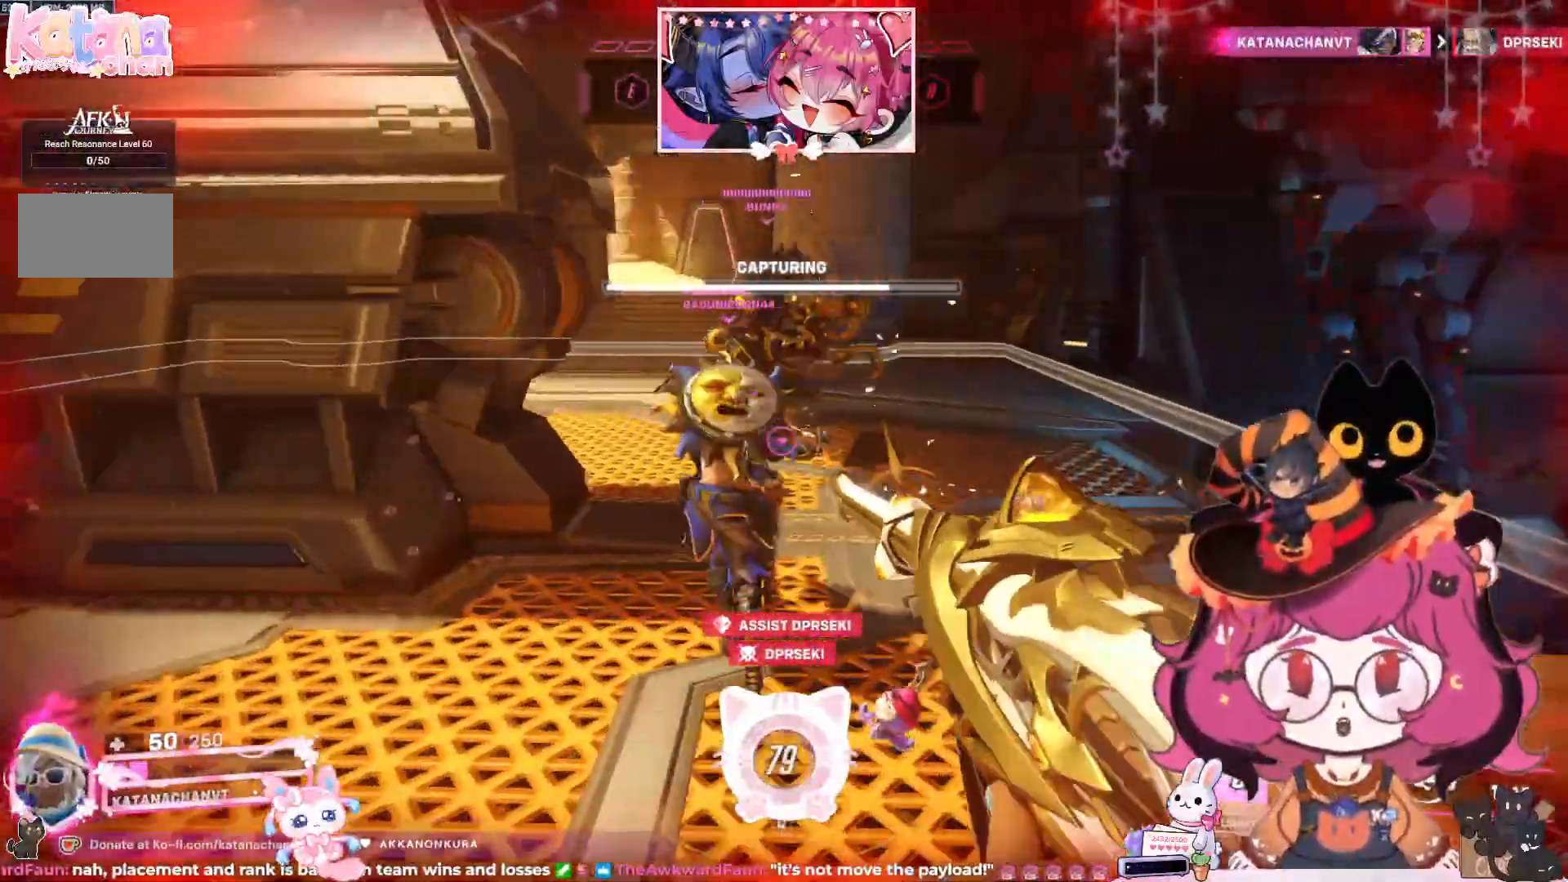
{"keys": ["d", "w"], "mouse": ["left"], "events": []}
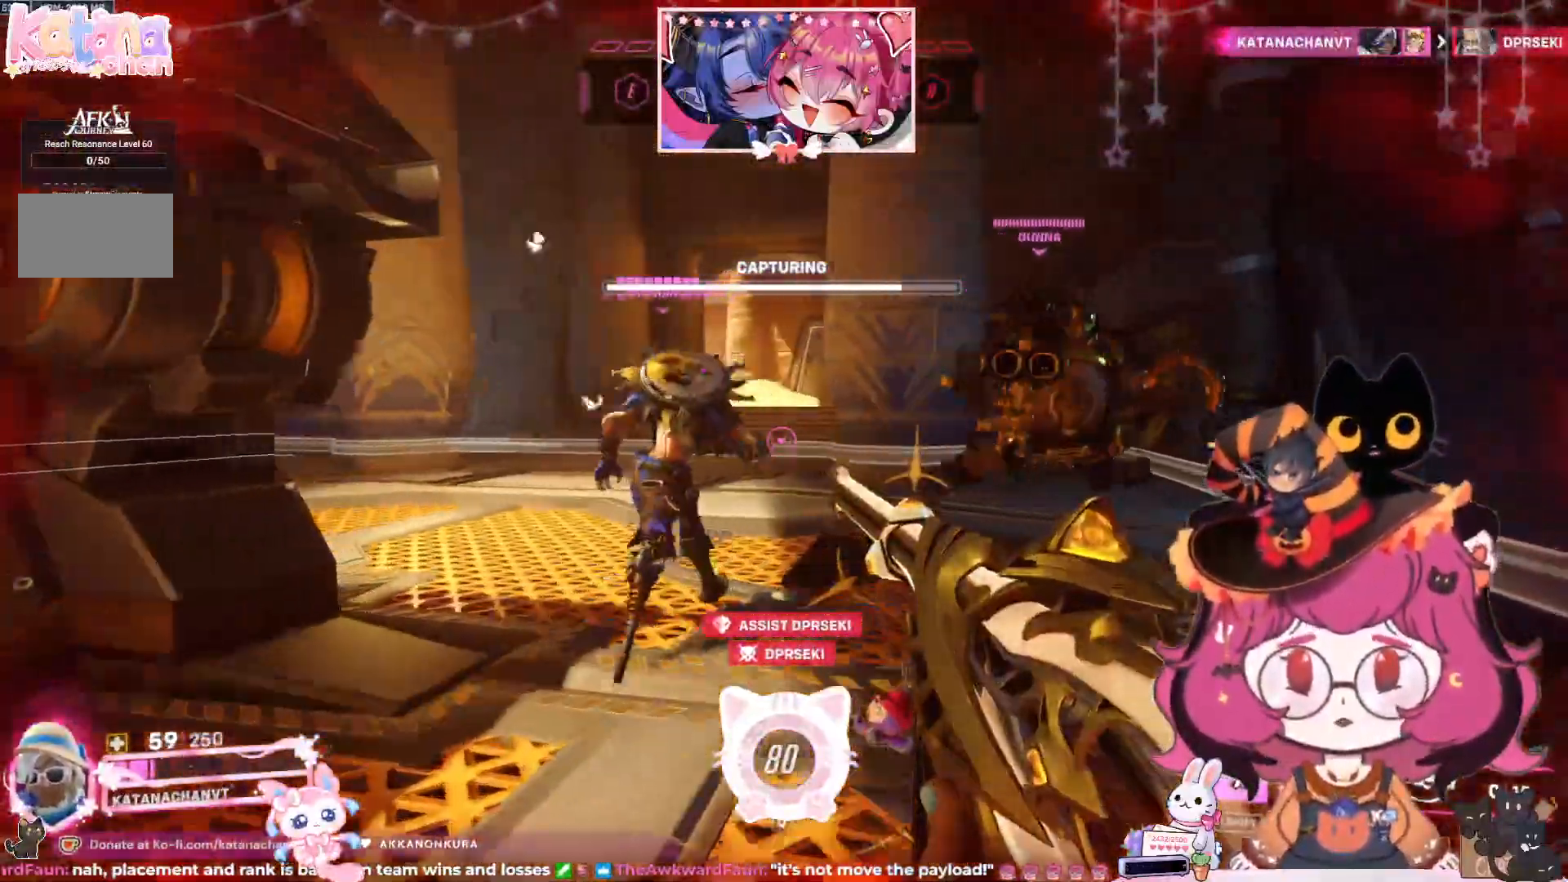
{"keys": ["a"], "mouse": ["left"], "events": [[283, "d", "up"], [400, "w", "up"], [433, "a", "down"]]}
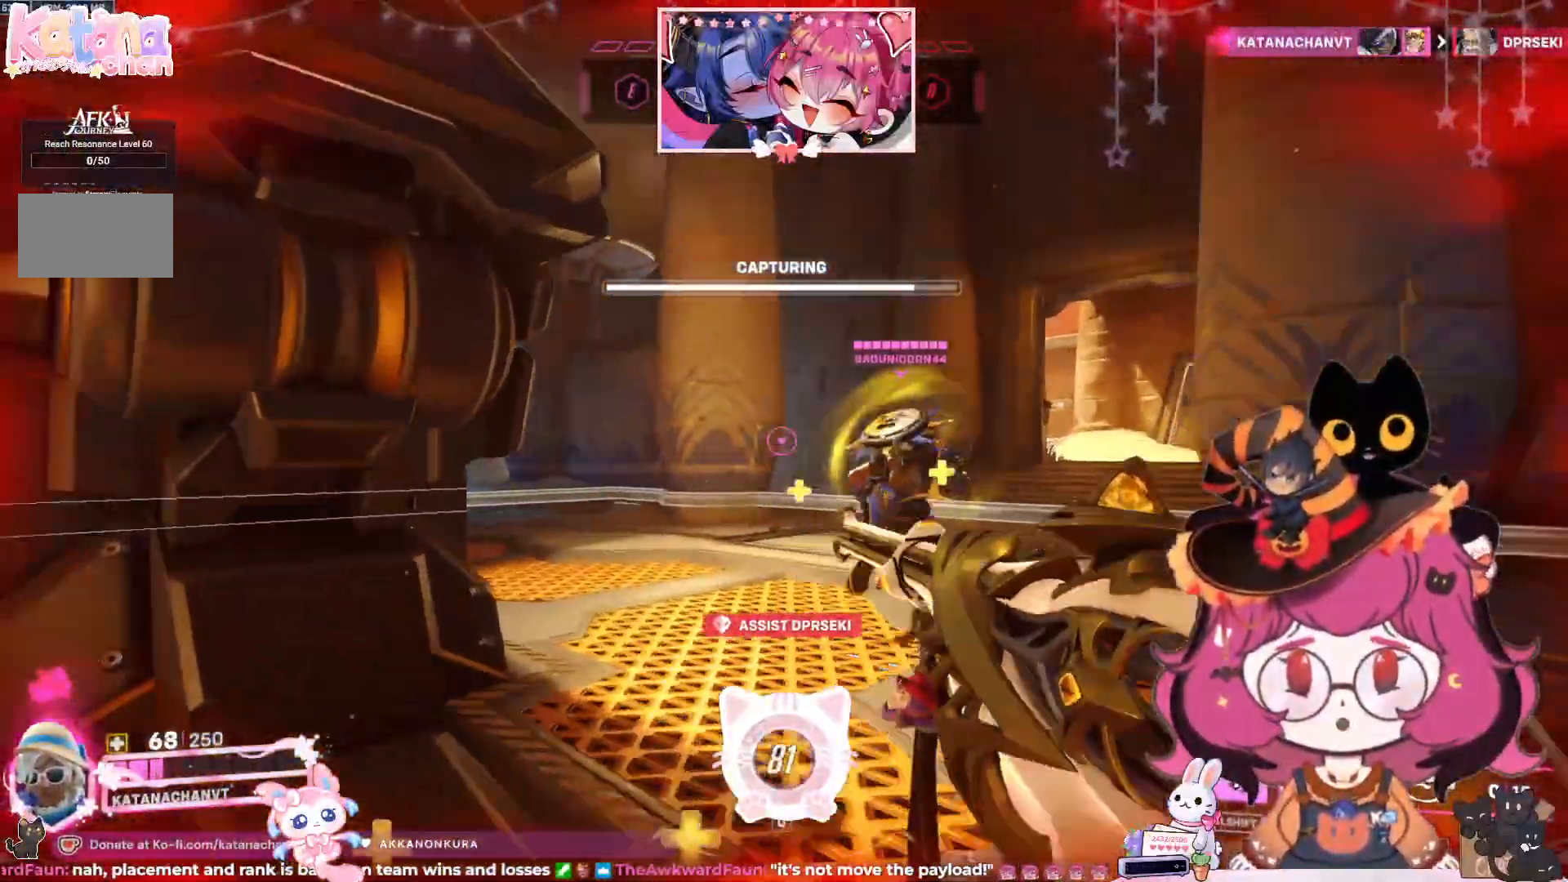
{"keys": ["a", "w"], "mouse": [], "events": [[167, "mouse_left", "up"], [233, "w", "down"]]}
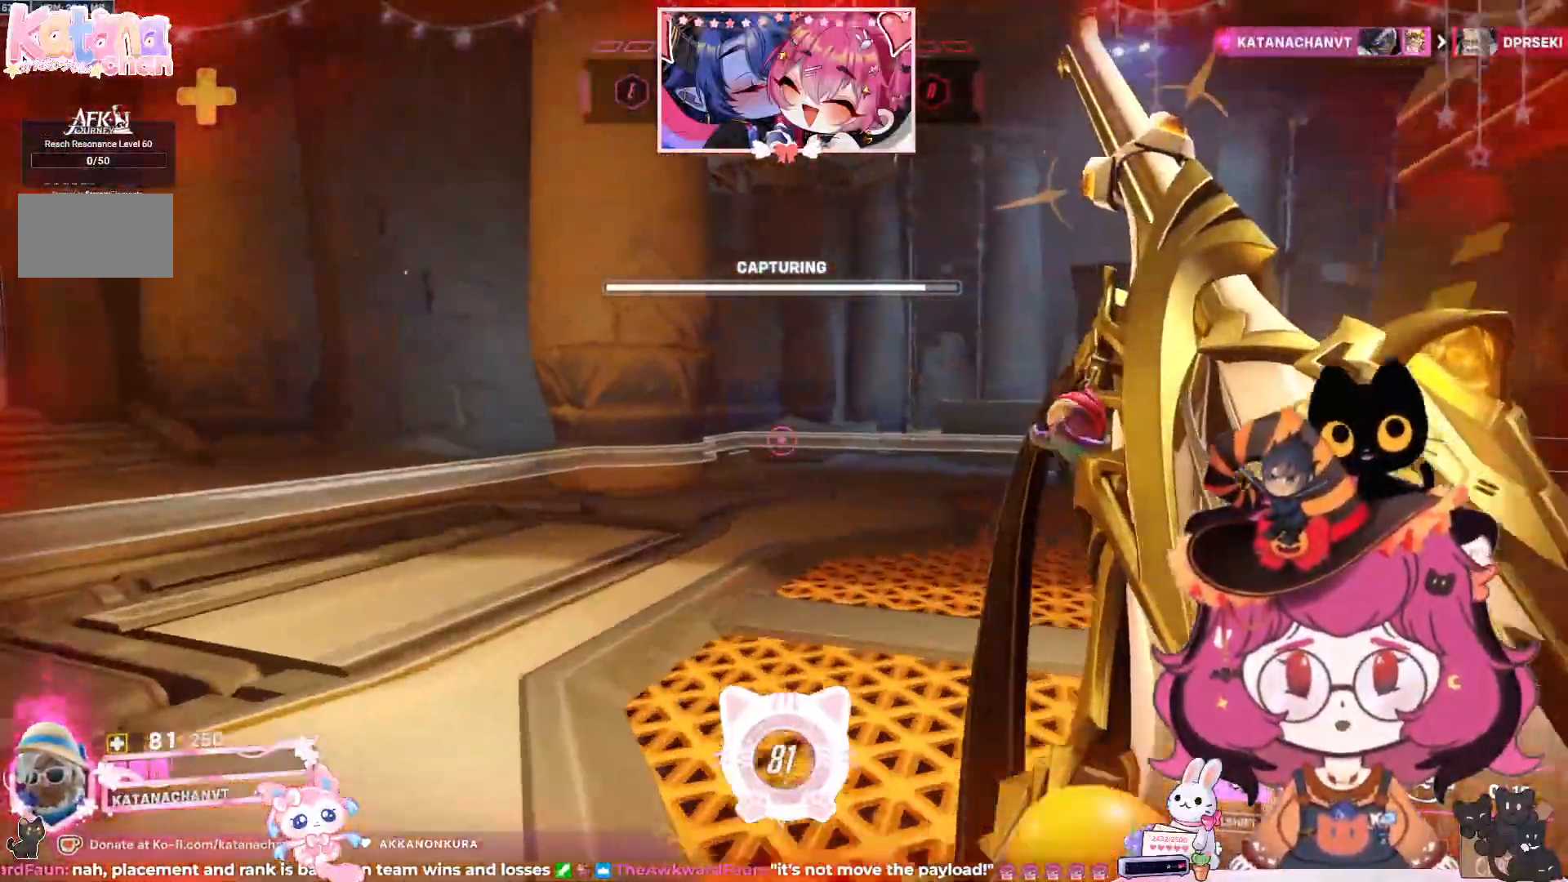
{"keys": ["w"], "mouse": [], "events": [[183, "a", "up"]]}
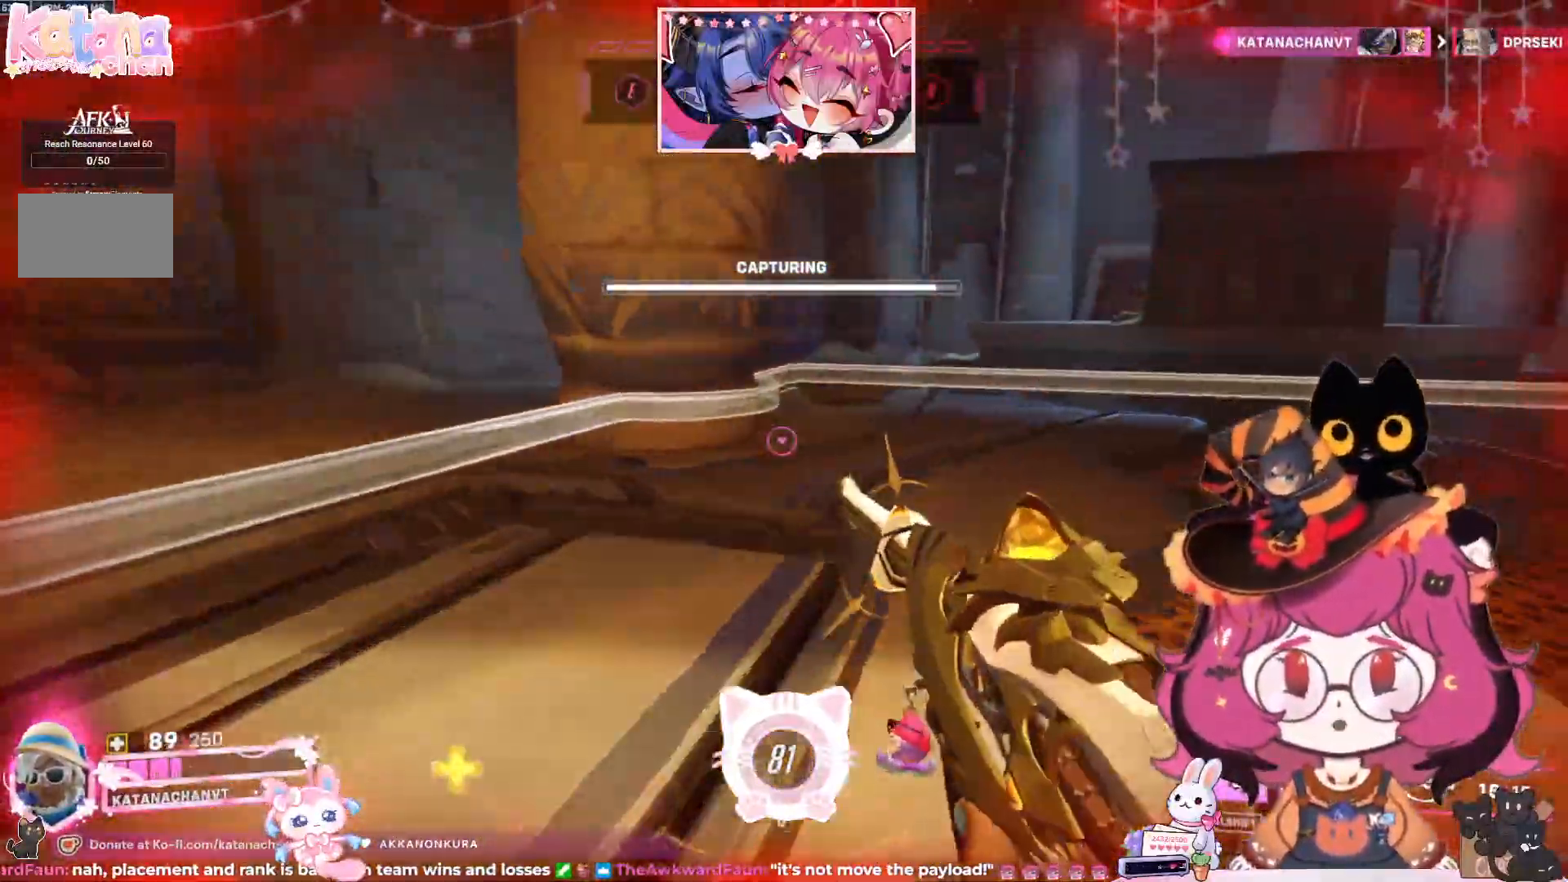
{"keys": ["a", "w"], "mouse": [], "events": [[150, "a", "down"]]}
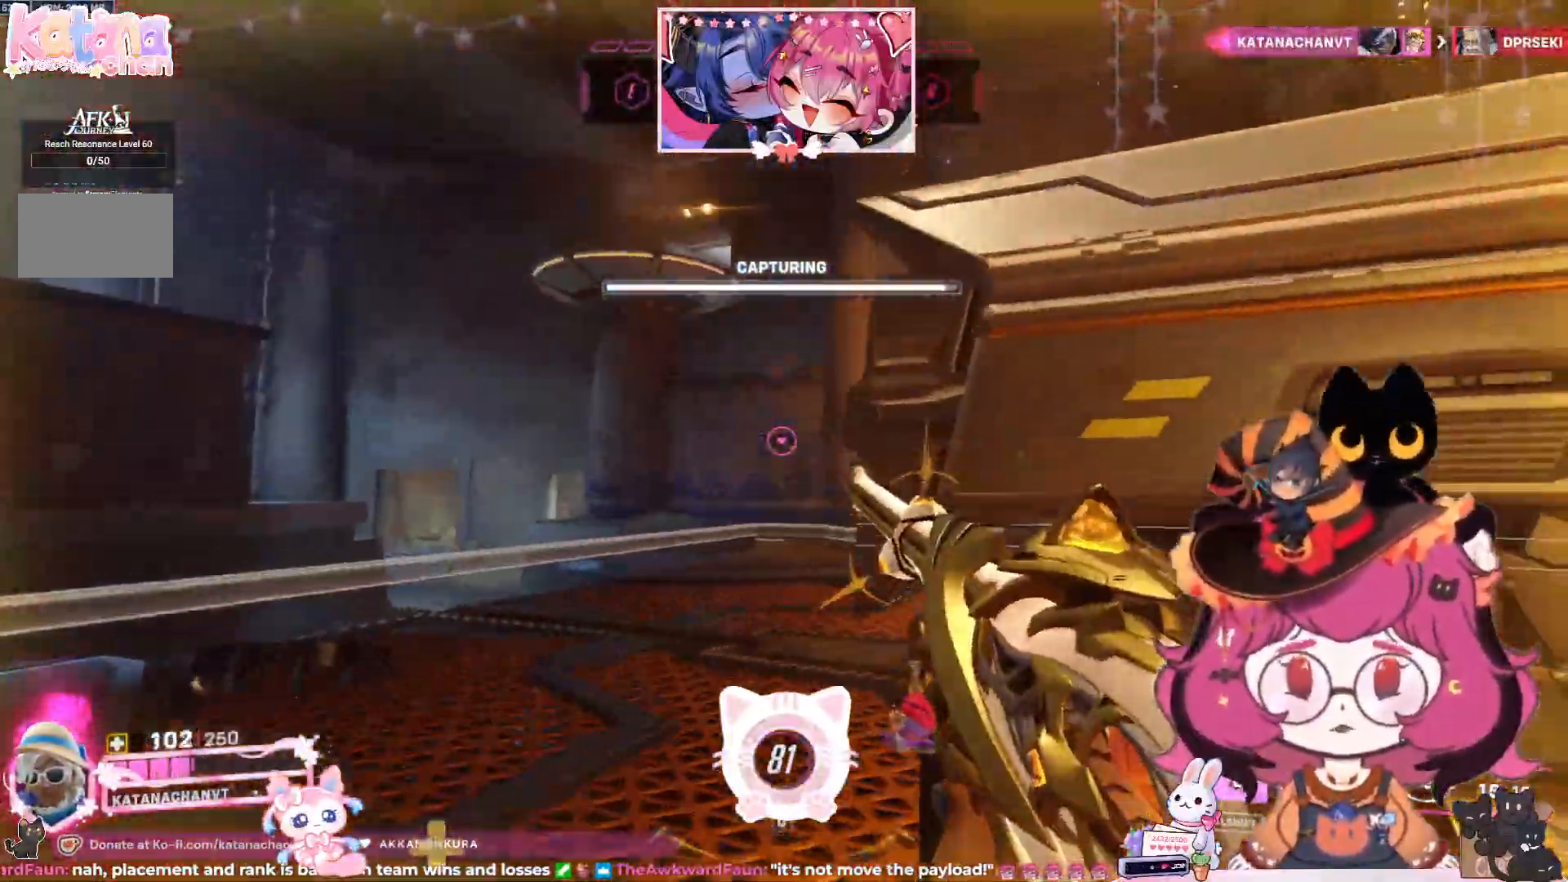
{"keys": ["a", "w"], "mouse": [], "events": []}
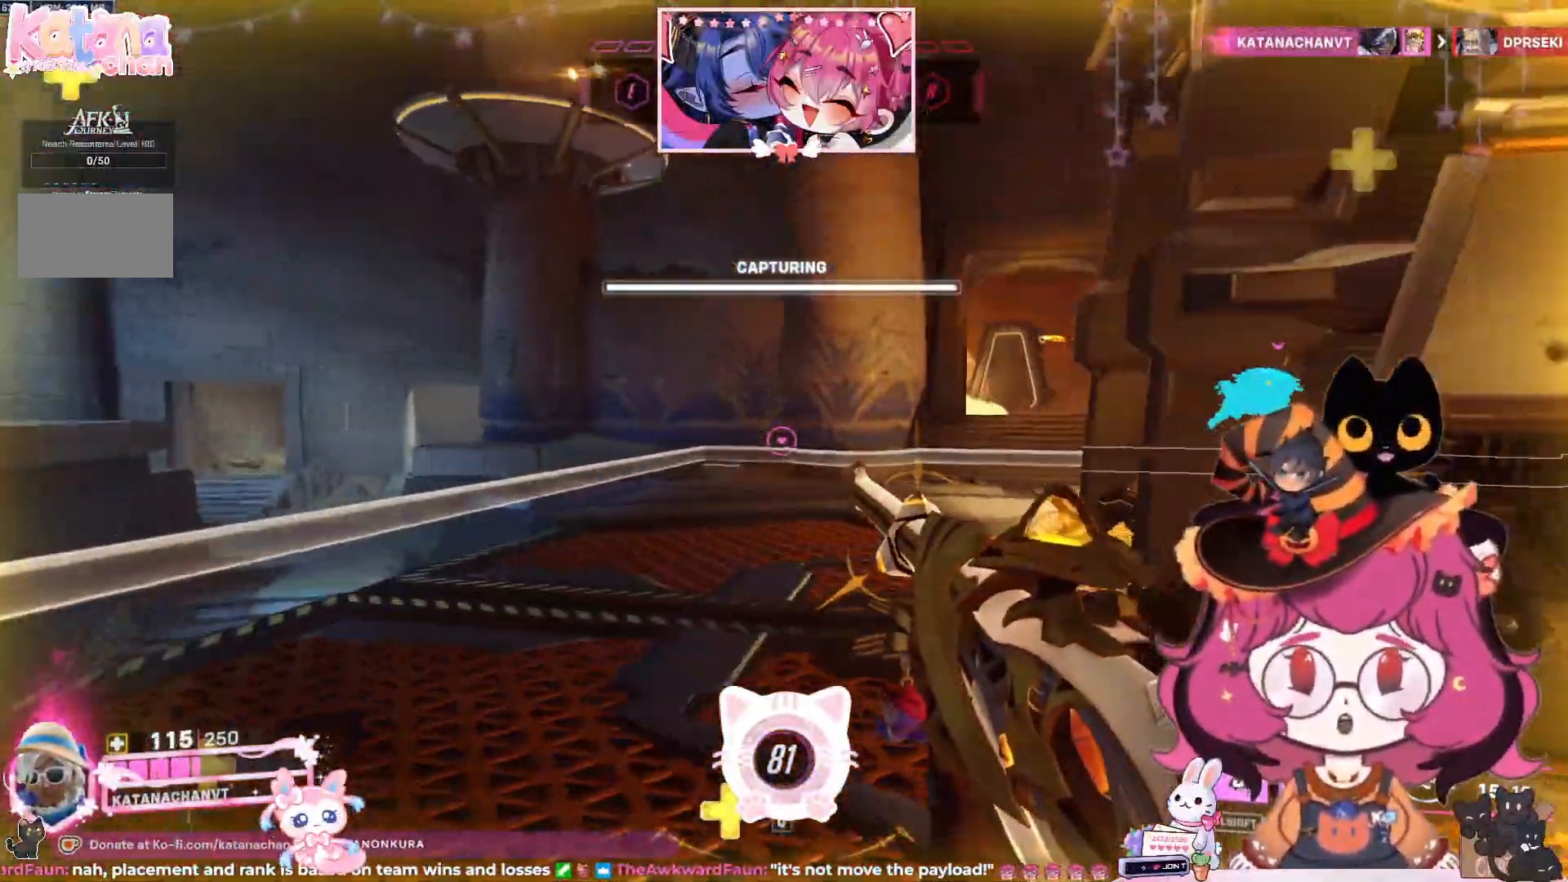
{"keys": ["a", "w"], "mouse": [], "events": [[167, "w", "up"], [383, "w", "down"]]}
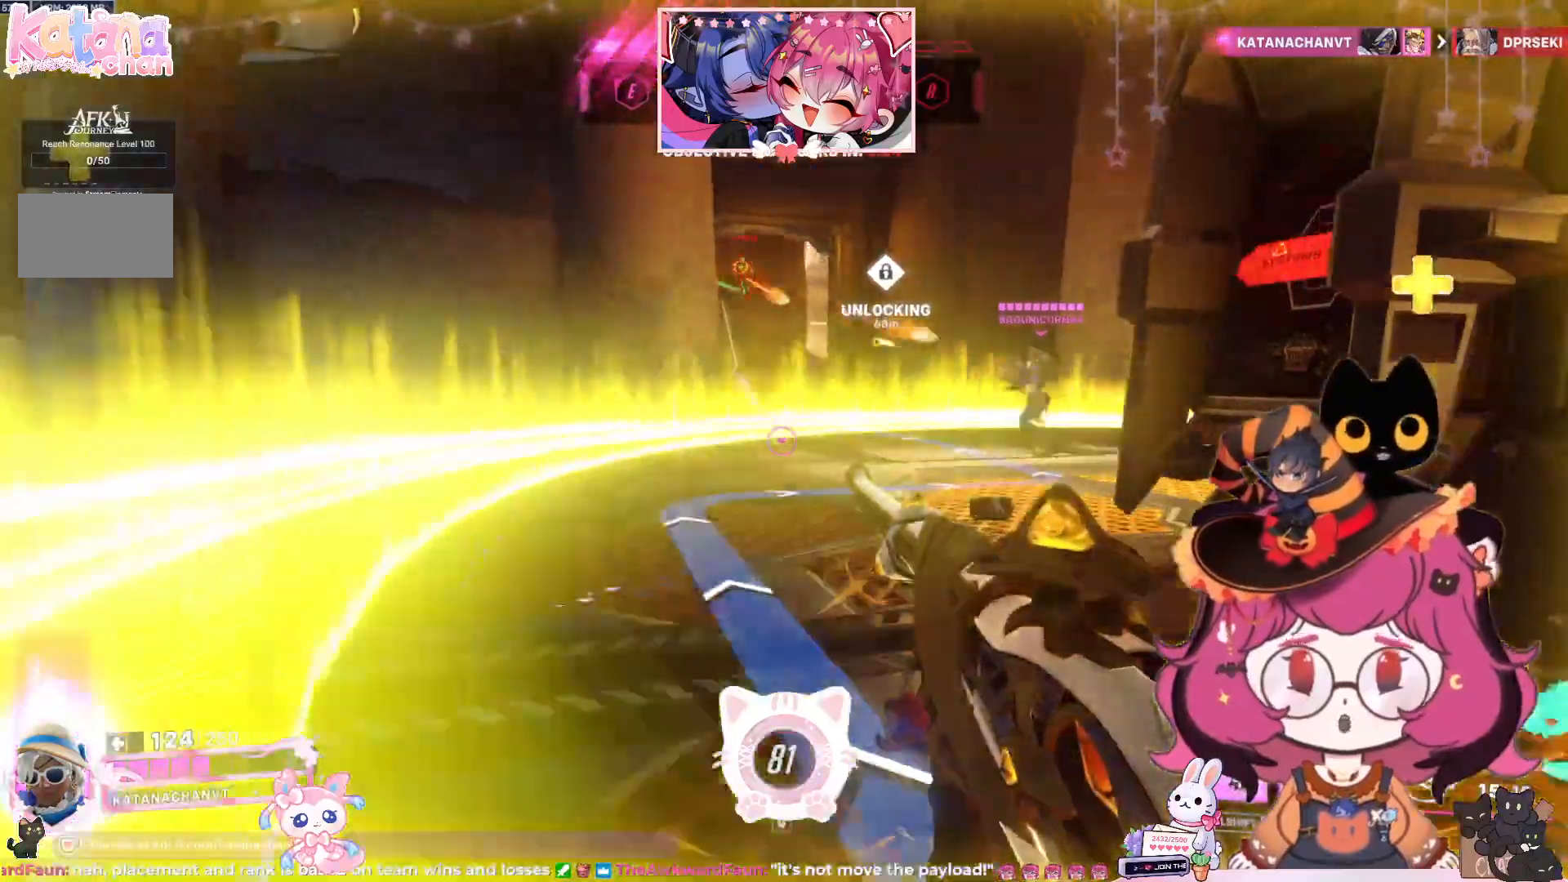
{"keys": ["d"], "mouse": ["left"], "events": [[267, "a", "up"], [333, "d", "down"], [400, "mouse_left", "down"], [483, "w", "up"]]}
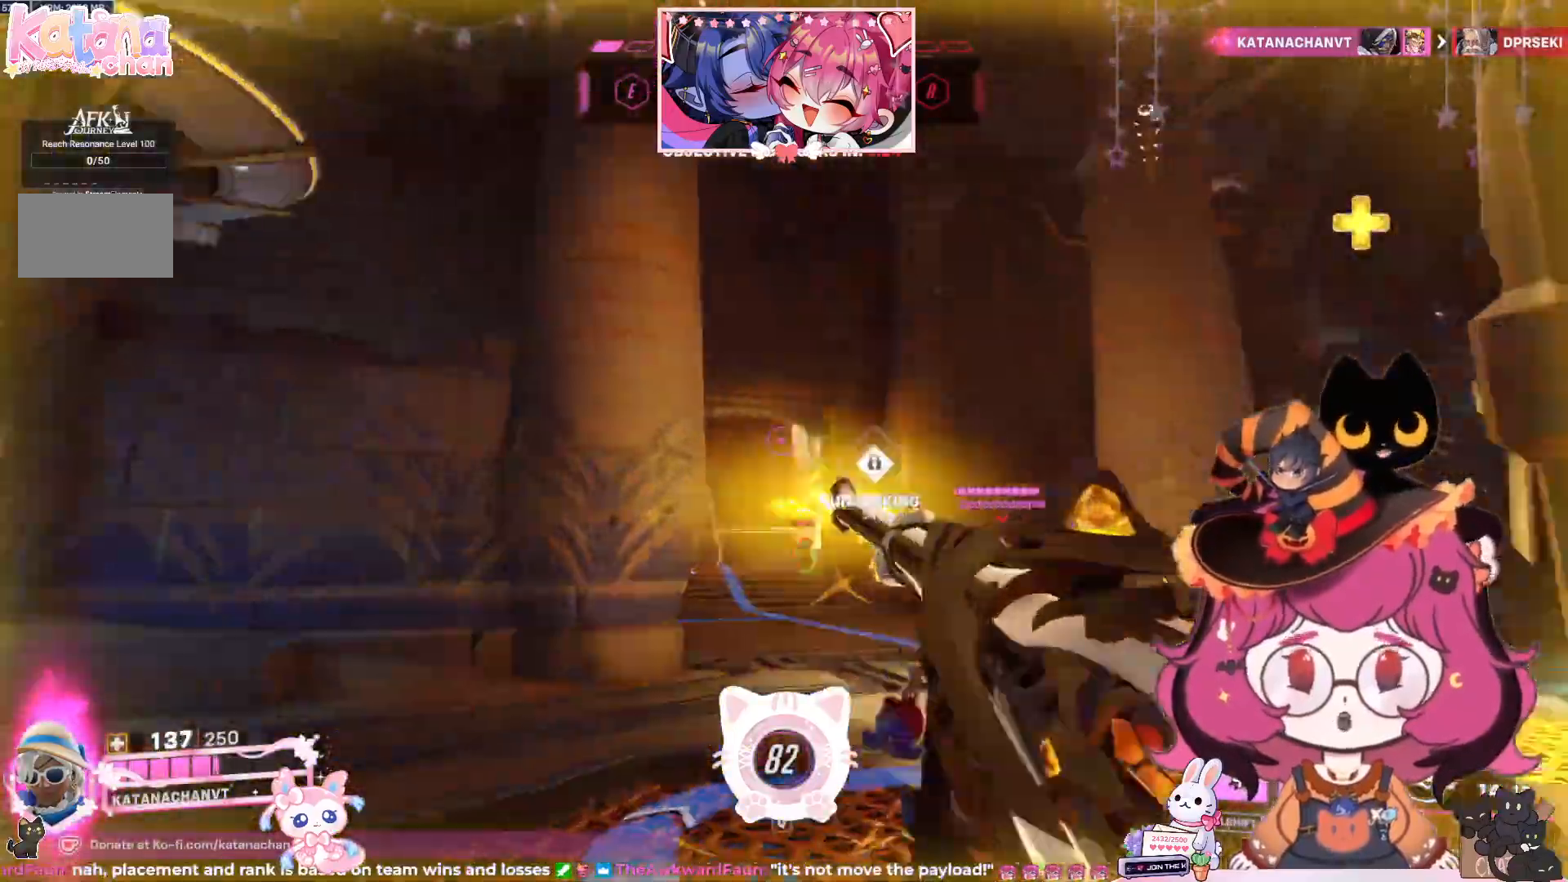
{"keys": ["a"], "mouse": ["right"], "events": [[133, "s", "down"], [267, "mouse_right", "down"], [300, "mouse_left", "up"], [383, "a", "down"], [400, "d", "up"], [467, "s", "up"]]}
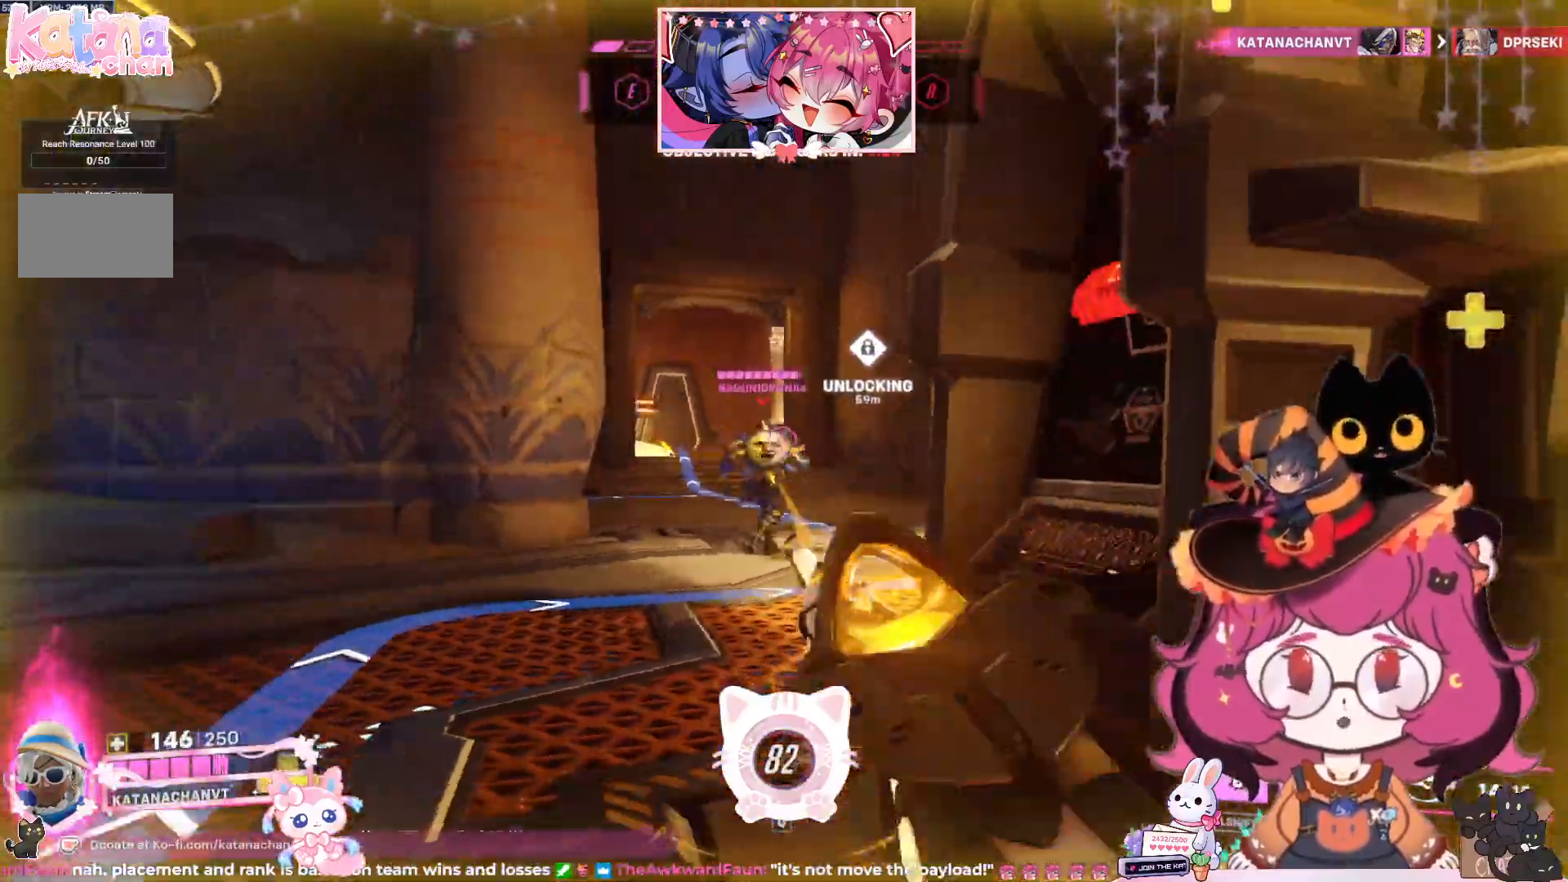
{"keys": ["d"], "mouse": ["right"], "events": [[167, "w", "down"], [267, "mouse_left", "down"], [467, "mouse_left", "up"], [483, "d", "down"], [500, "a", "up"], [500, "w", "up"]]}
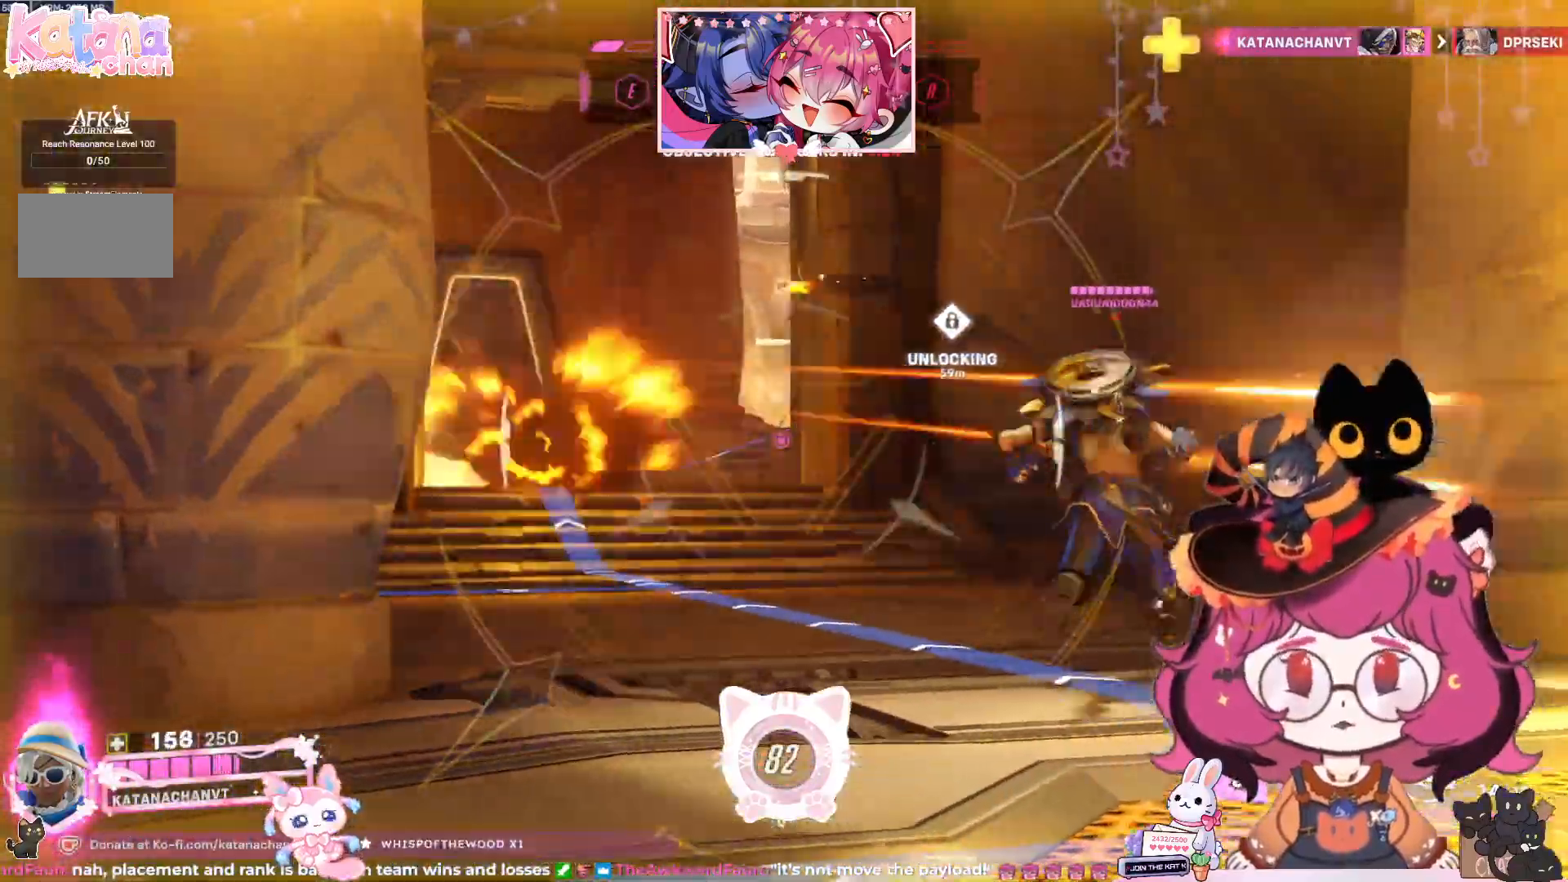
{"keys": ["d"], "mouse": [], "events": [[33, "mouse_right", "up"], [133, "w", "down"], [217, "space", "down"], [383, "space", "up"], [417, "w", "up"]]}
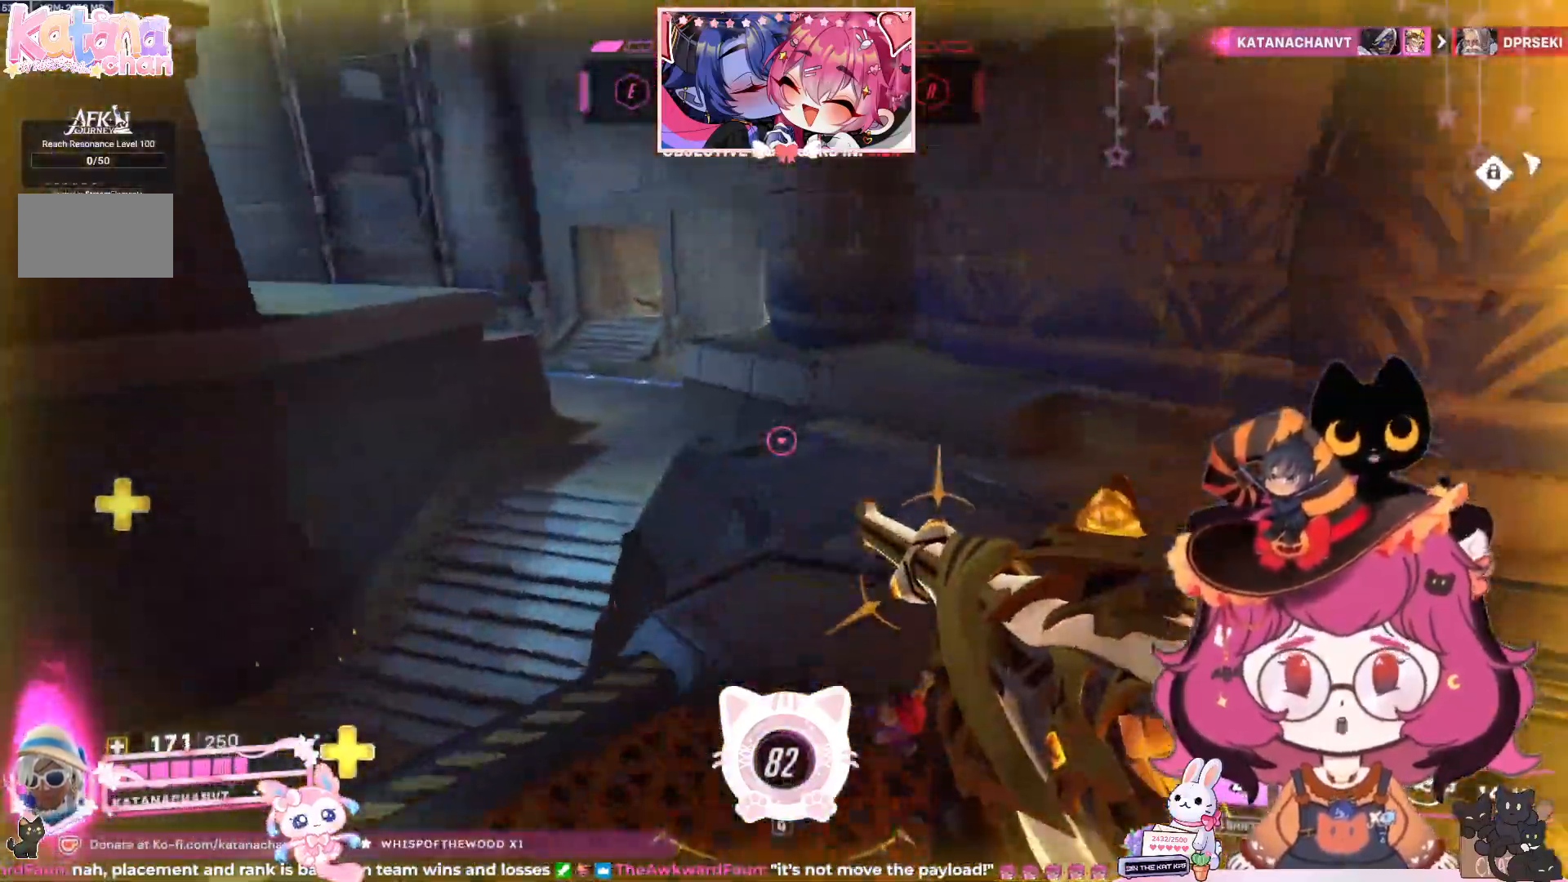
{"keys": ["a", "d", "s"], "mouse": [], "events": [[200, "s", "down"], [367, "a", "down"]]}
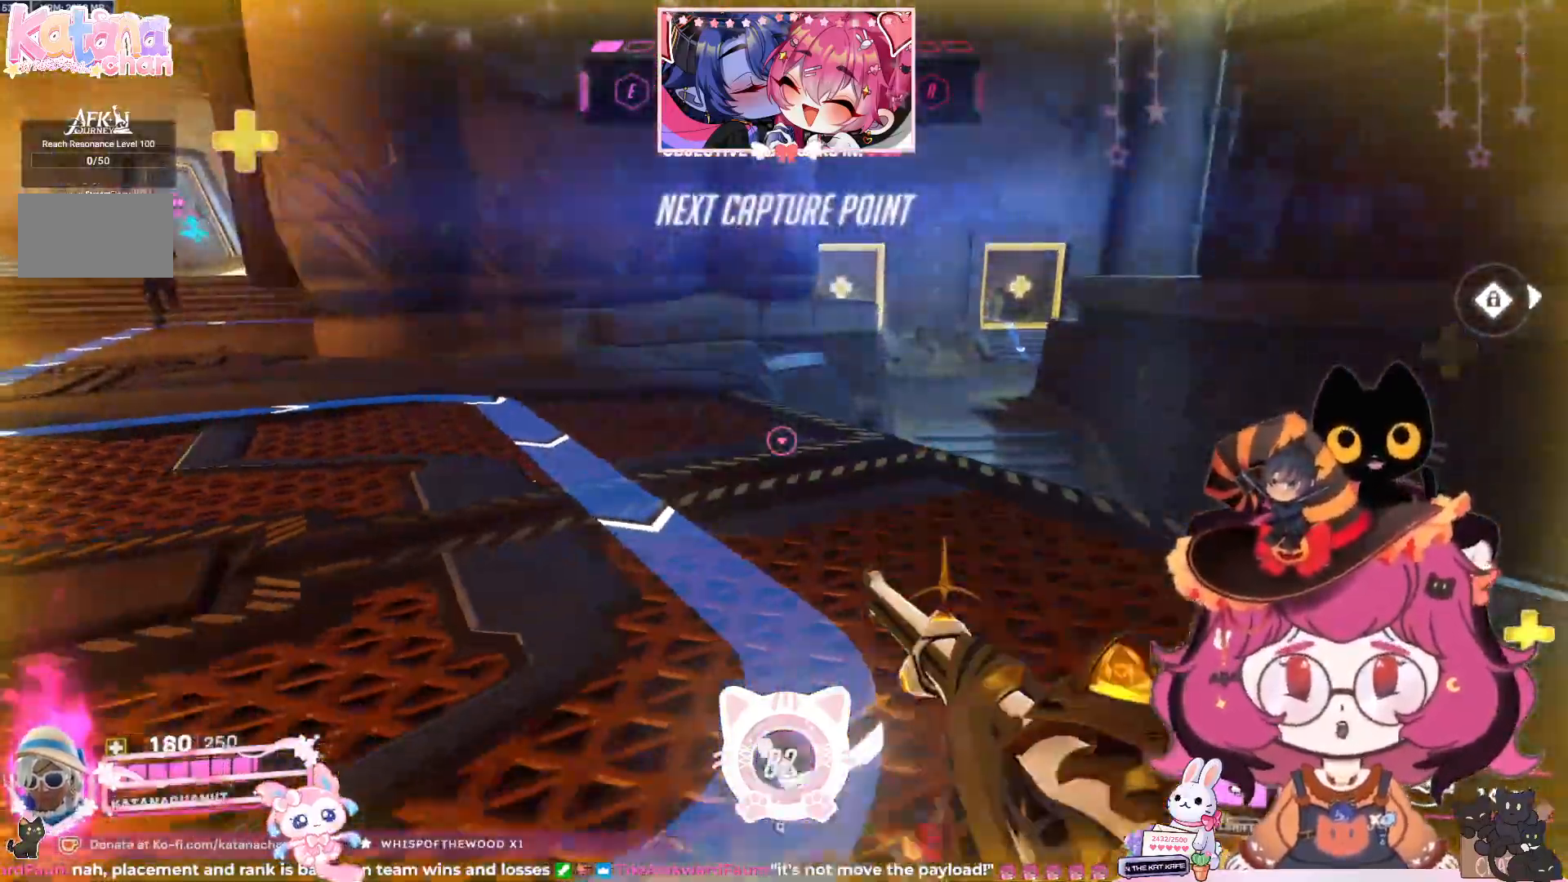
{"keys": ["a", "w"], "mouse": [], "events": [[117, "space", "down"], [233, "space", "up"], [267, "d", "up"], [333, "s", "up"], [500, "w", "down"]]}